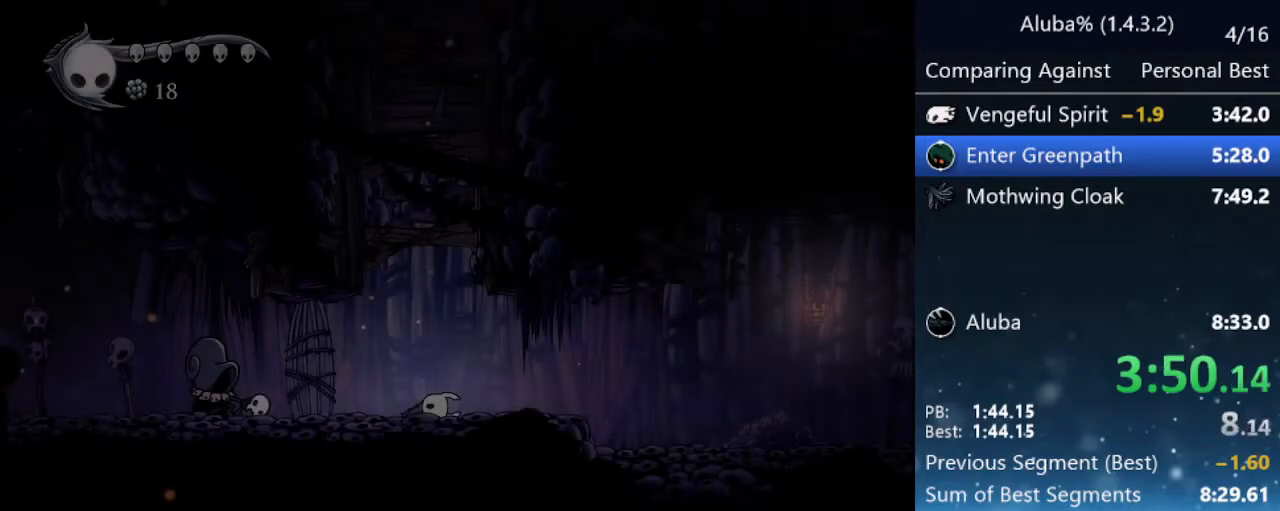
Gameplay with keyboard; each line is a JSON object with the keys held at the frame after it. "events" lists presses ("down") and releases ("up") of "cast", "cdash", "dash", "dnail", "down", "focus", "jump", "left", "menu", "nail", "pause", "right" and "up" between this image and that frame as [ms after this image, input, new state], when the widget could be followed in between. No other keys are recorded. Mouse input is not recorded. Key names are as the overlay labels them; some are game actions (e.g. jump) rather than physical keys.
{"keys": ["jump", "nail", "up"], "events": [[50, "nail", "up"], [100, "jump", "down"], [133, "nail", "down"], [133, "right", "down"], [167, "right", "up"], [167, "up", "down"], [217, "jump", "up"], [217, "nail", "up"], [217, "up", "up"], [267, "jump", "down"], [267, "nail", "down"], [267, "right", "down"], [317, "right", "up"], [367, "jump", "up"], [367, "nail", "up"], [400, "right", "down"], [467, "jump", "down"], [467, "nail", "down"], [467, "right", "up"], [467, "up", "down"]]}
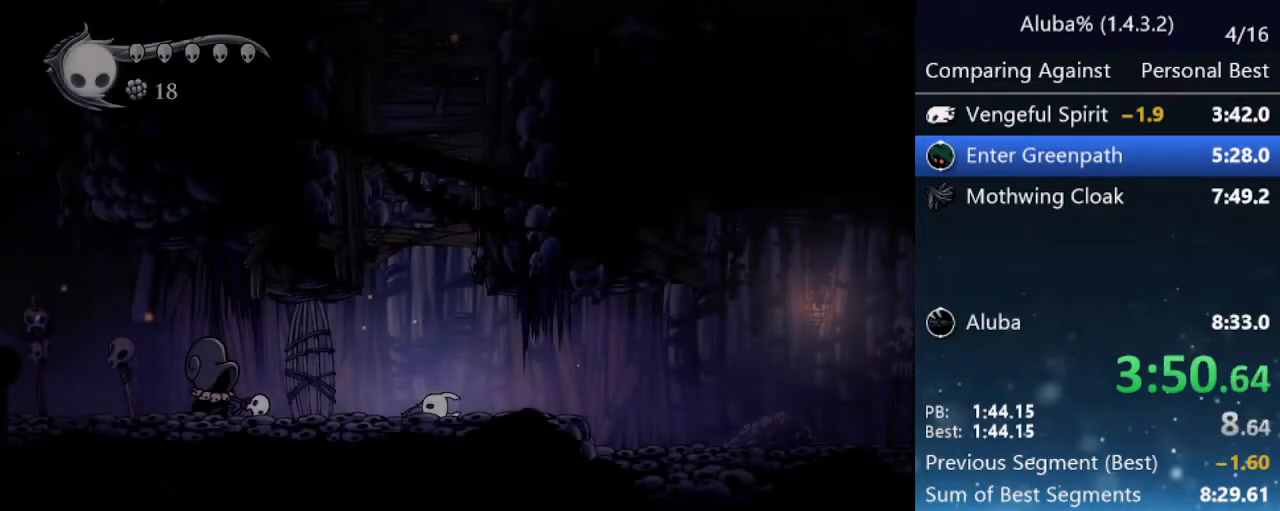
{"keys": ["jump", "nail"], "events": [[17, "up", "up"], [50, "jump", "up"], [50, "nail", "up"], [100, "up", "down"], [150, "jump", "down"], [150, "nail", "down"], [150, "right", "down"], [150, "up", "up"], [200, "right", "up"], [250, "jump", "up"], [250, "nail", "up"], [300, "jump", "down"], [300, "nail", "down"], [383, "jump", "up"], [383, "nail", "up"], [433, "jump", "down"], [433, "right", "down"], [483, "nail", "down"], [483, "right", "up"]]}
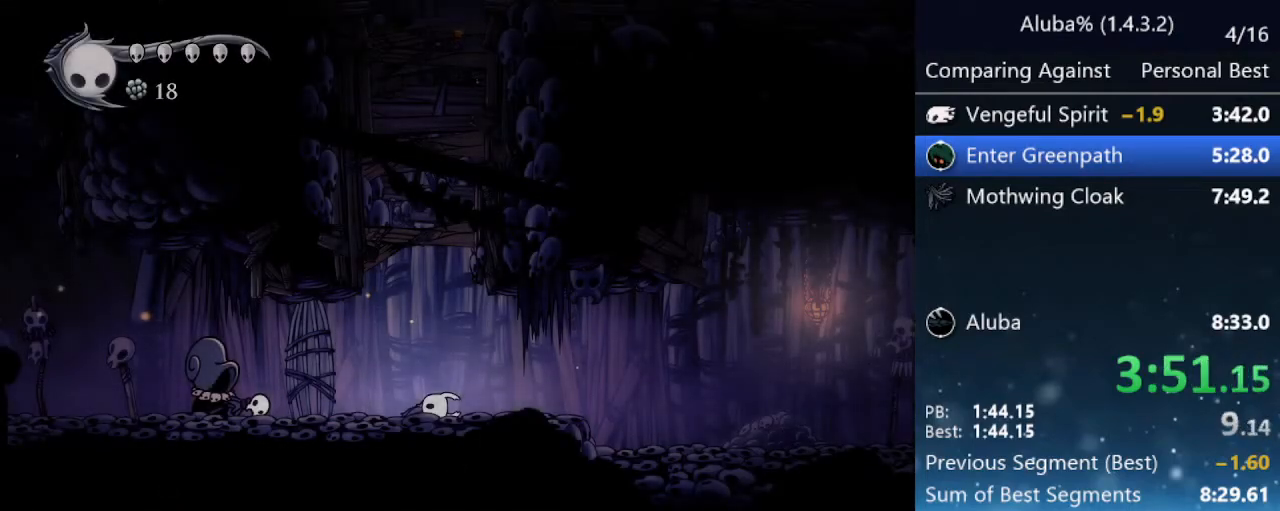
{"keys": ["jump", "nail", "up"], "events": [[33, "up", "down"], [83, "jump", "up"], [83, "nail", "up"], [83, "right", "down"], [83, "up", "up"], [117, "jump", "down"], [117, "right", "up"], [167, "nail", "down"], [167, "up", "down"], [217, "right", "down"], [217, "up", "up"], [267, "jump", "up"], [267, "nail", "up"], [267, "right", "up"], [317, "jump", "down"], [317, "up", "down"], [367, "nail", "down"], [367, "up", "up"], [400, "jump", "up"], [400, "nail", "up"], [450, "up", "down"], [500, "jump", "down"], [500, "nail", "down"]]}
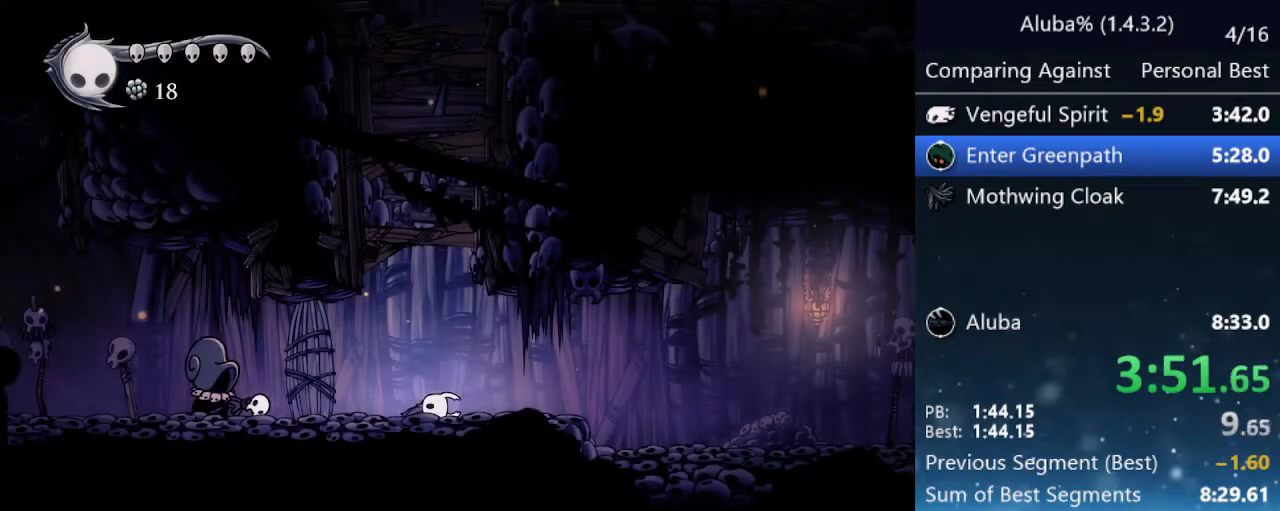
{"keys": [], "events": [[50, "right", "down"], [50, "up", "up"], [100, "jump", "up"], [100, "nail", "up"], [100, "right", "up"], [100, "up", "down"], [183, "jump", "down"], [183, "nail", "down"], [183, "right", "down"], [183, "up", "up"], [233, "jump", "up"], [233, "right", "up"], [283, "nail", "up"], [283, "up", "down"], [333, "jump", "down"], [333, "right", "down"], [333, "up", "up"], [383, "nail", "down"], [417, "jump", "up"], [417, "right", "up"], [417, "up", "down"], [467, "nail", "up"], [467, "up", "up"]]}
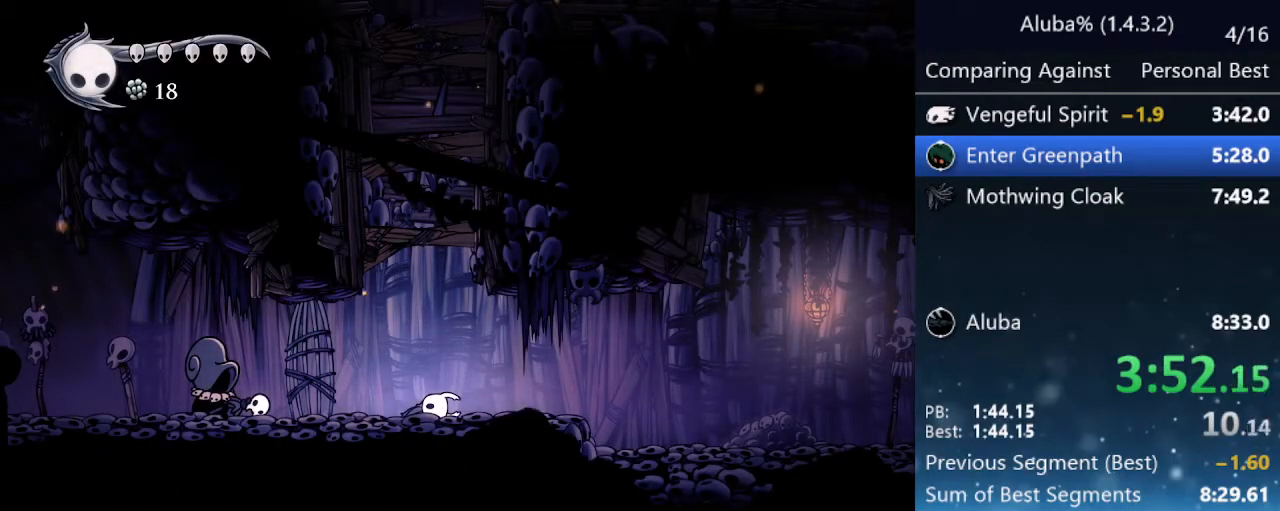
{"keys": [], "events": [[17, "jump", "down"], [17, "right", "down"], [83, "nail", "down"], [83, "right", "up"], [117, "jump", "up"], [117, "nail", "up"], [117, "up", "down"], [150, "up", "up"], [200, "jump", "down"], [200, "nail", "down"], [200, "right", "down"], [250, "right", "up"], [250, "up", "down"], [300, "jump", "up"], [300, "nail", "up"], [300, "up", "up"], [350, "right", "down"], [400, "jump", "down"], [400, "nail", "down"], [400, "right", "up"], [450, "up", "down"], [500, "jump", "up"], [500, "nail", "up"], [500, "up", "up"]]}
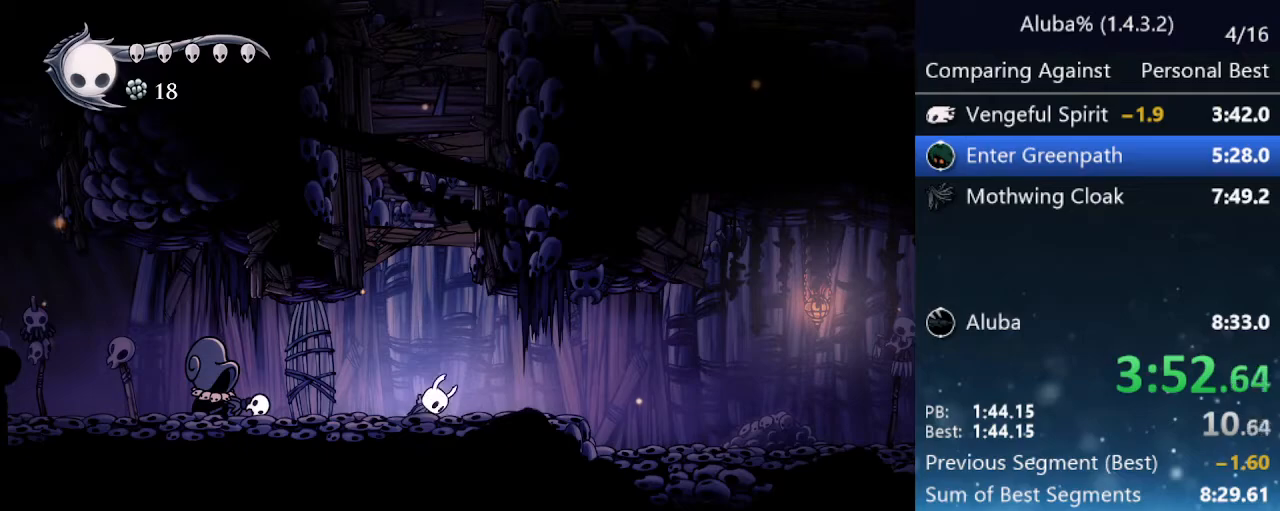
{"keys": ["jump", "nail", "right"], "events": [[33, "right", "down"], [83, "jump", "down"], [83, "nail", "down"], [133, "right", "up"], [183, "jump", "up"], [183, "up", "down"], [233, "nail", "up"], [233, "up", "up"], [283, "jump", "down"], [283, "right", "down"], [317, "nail", "down"], [367, "up", "down"], [417, "jump", "up"], [417, "nail", "up"], [450, "jump", "down"], [450, "up", "up"], [500, "nail", "down"]]}
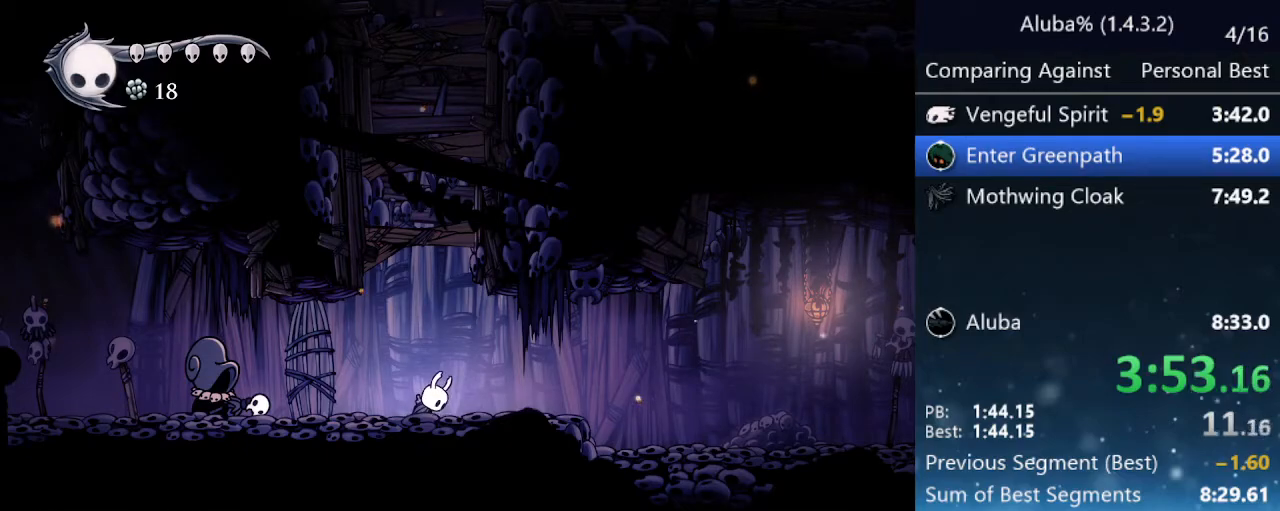
{"keys": ["jump", "right", "up"], "events": [[100, "jump", "up"], [150, "nail", "up"], [200, "jump", "down"], [200, "right", "up"], [250, "nail", "down"], [300, "jump", "up"], [300, "up", "down"], [333, "nail", "up"], [333, "up", "up"], [383, "jump", "down"], [383, "right", "down"], [417, "nail", "down"], [467, "nail", "up"], [467, "up", "down"]]}
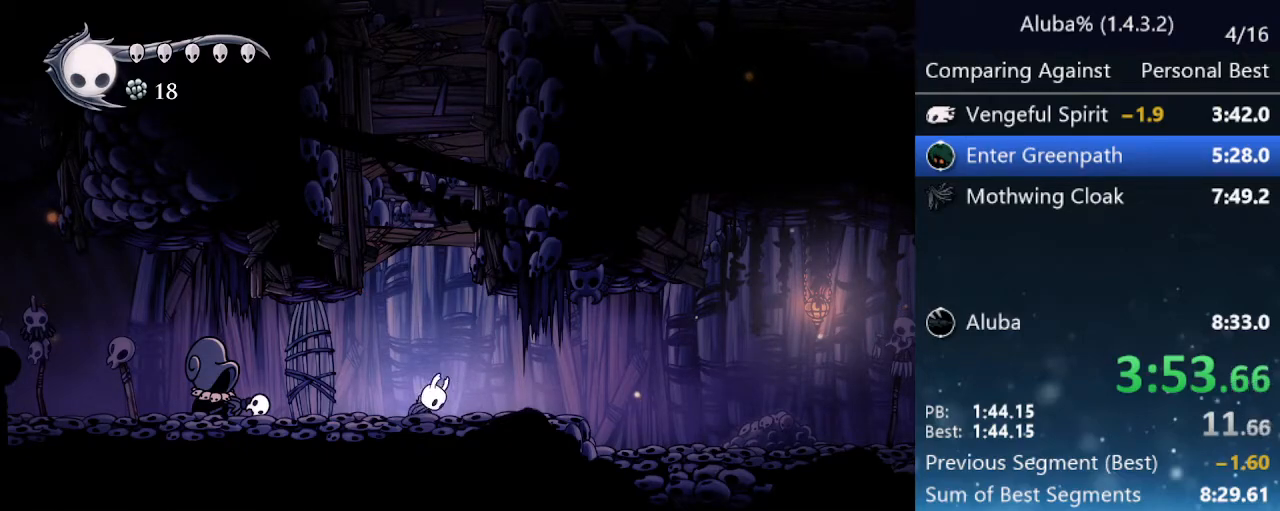
{"keys": ["right", "up"], "events": [[17, "jump", "up"], [17, "up", "up"], [67, "jump", "down"], [117, "nail", "down"], [150, "jump", "up"], [150, "nail", "up"], [200, "jump", "down"], [250, "nail", "down"], [300, "up", "down"], [350, "jump", "up"], [350, "nail", "up"]]}
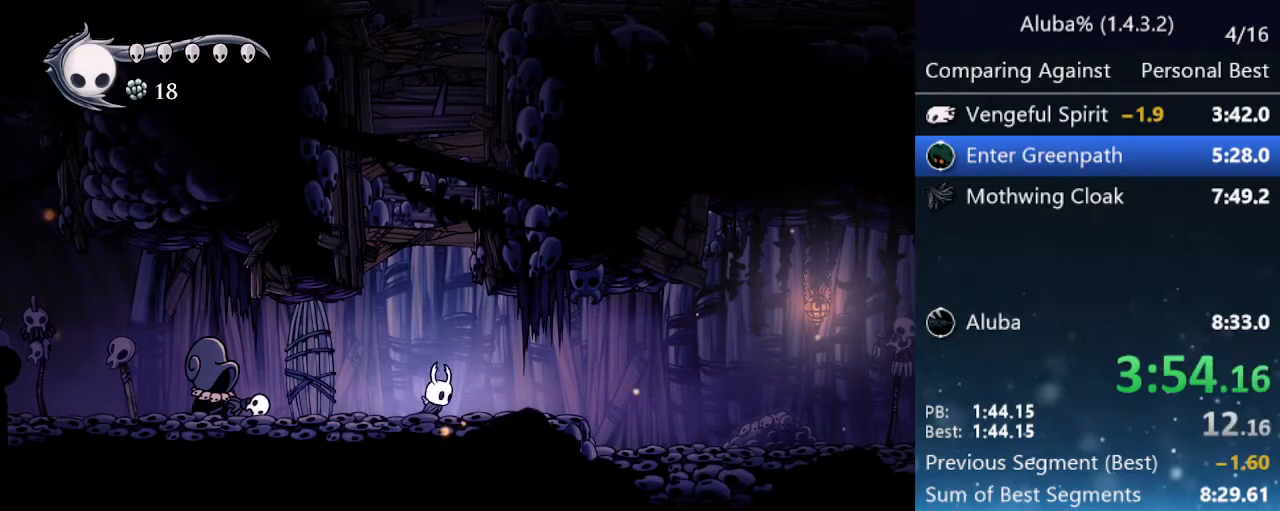
{"keys": ["right", "up"], "events": [[83, "jump", "down"], [267, "nail", "down"], [417, "jump", "up"], [467, "nail", "up"]]}
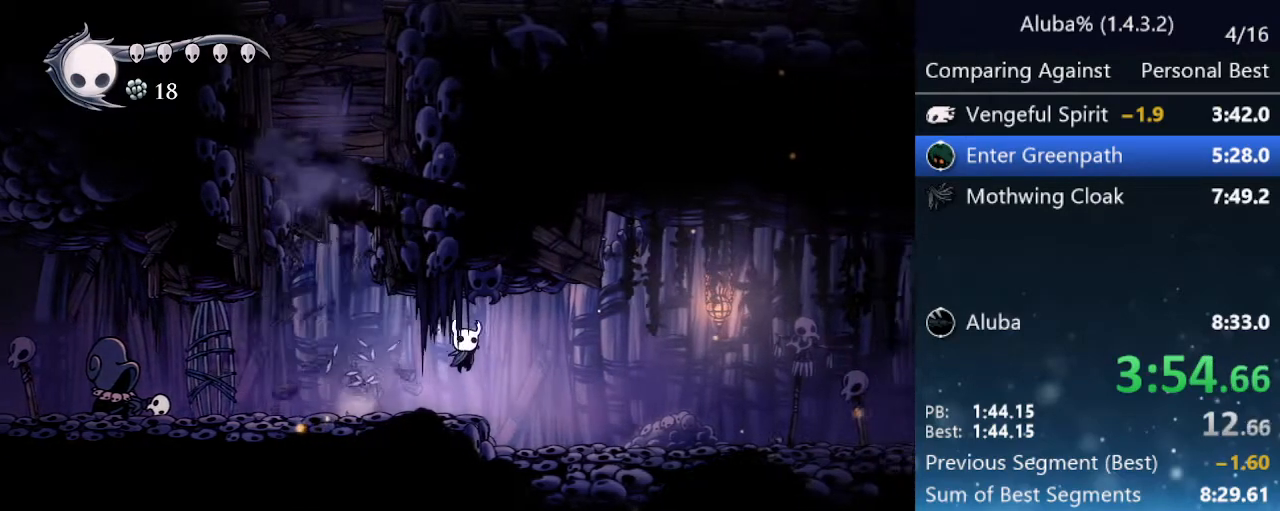
{"keys": ["right"], "events": [[17, "up", "up"], [100, "nail", "down"], [283, "nail", "up"]]}
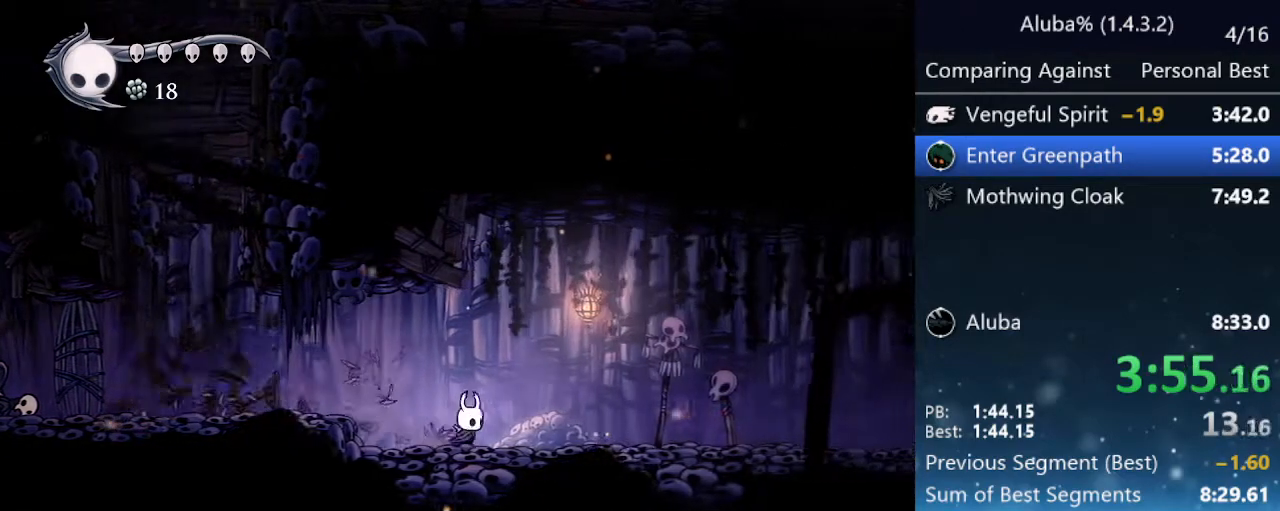
{"keys": ["jump", "right"], "events": [[17, "nail", "down"], [167, "nail", "up"], [217, "jump", "down"]]}
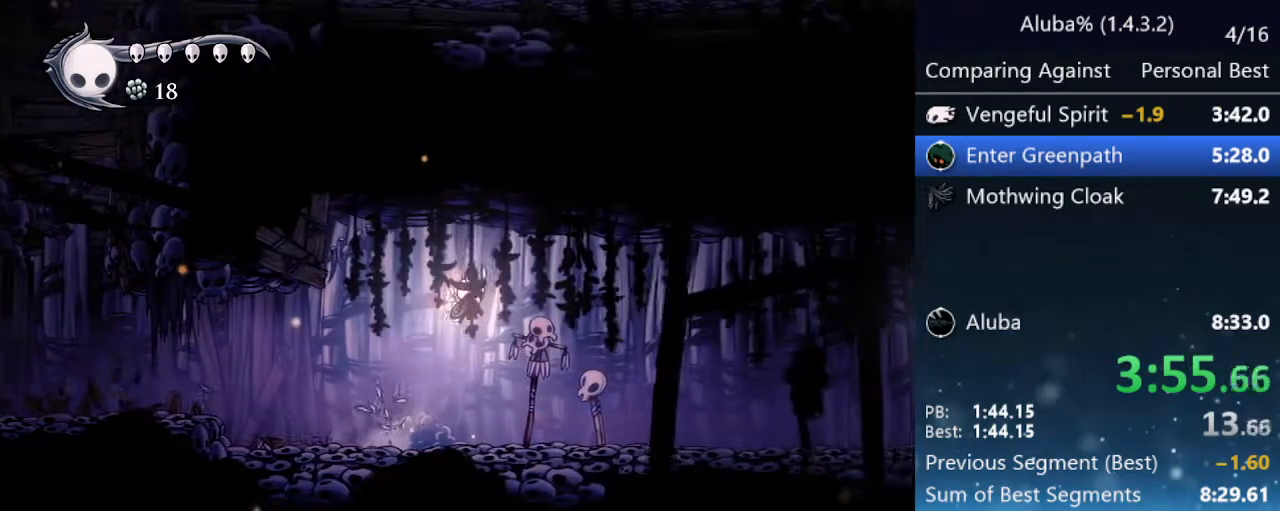
{"keys": ["right"], "events": [[183, "jump", "up"]]}
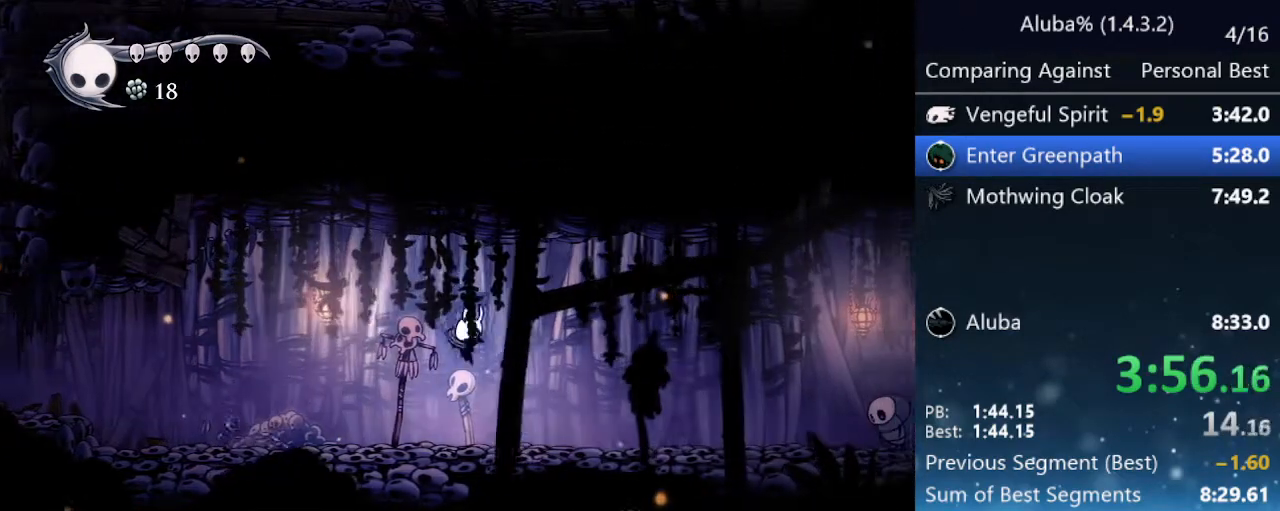
{"keys": ["nail", "right"], "events": [[100, "nail", "down"], [283, "nail", "up"], [483, "nail", "down"]]}
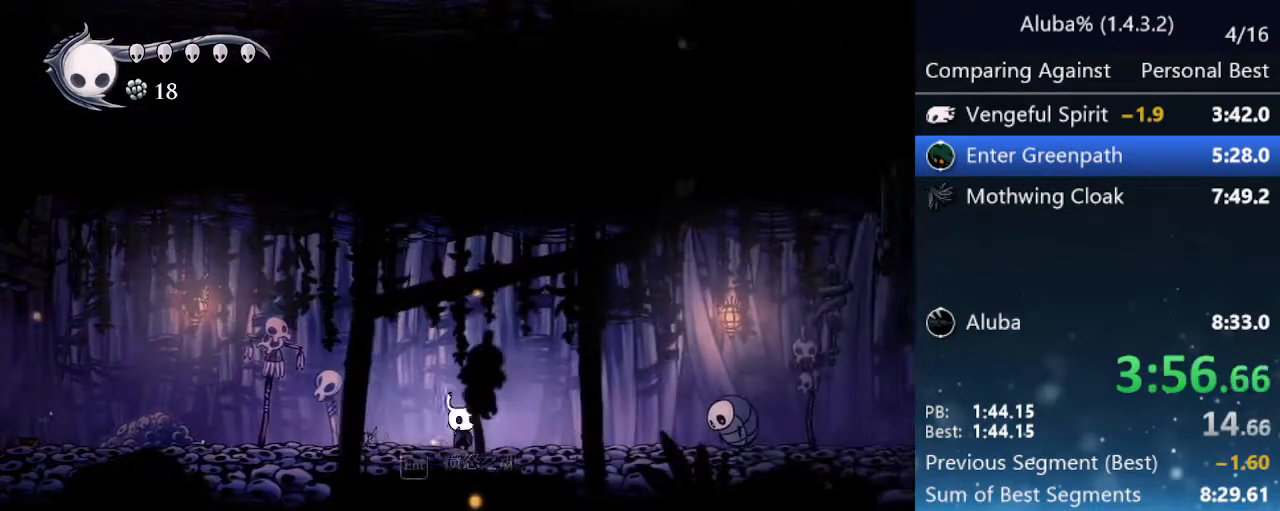
{"keys": ["jump", "right"], "events": [[167, "nail", "up"], [350, "jump", "down"]]}
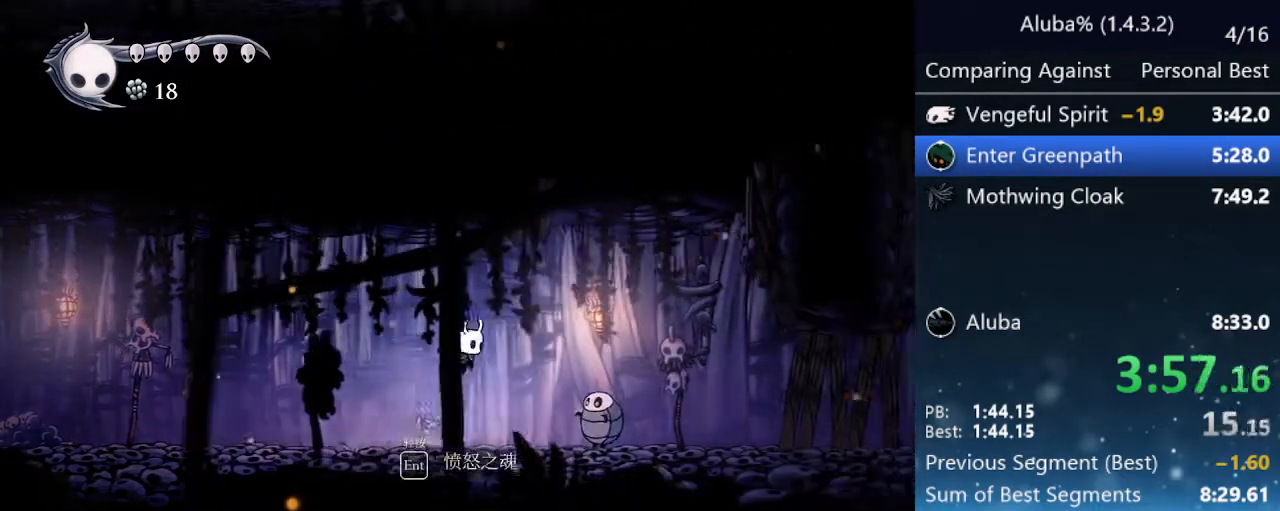
{"keys": ["right"], "events": [[417, "jump", "up"]]}
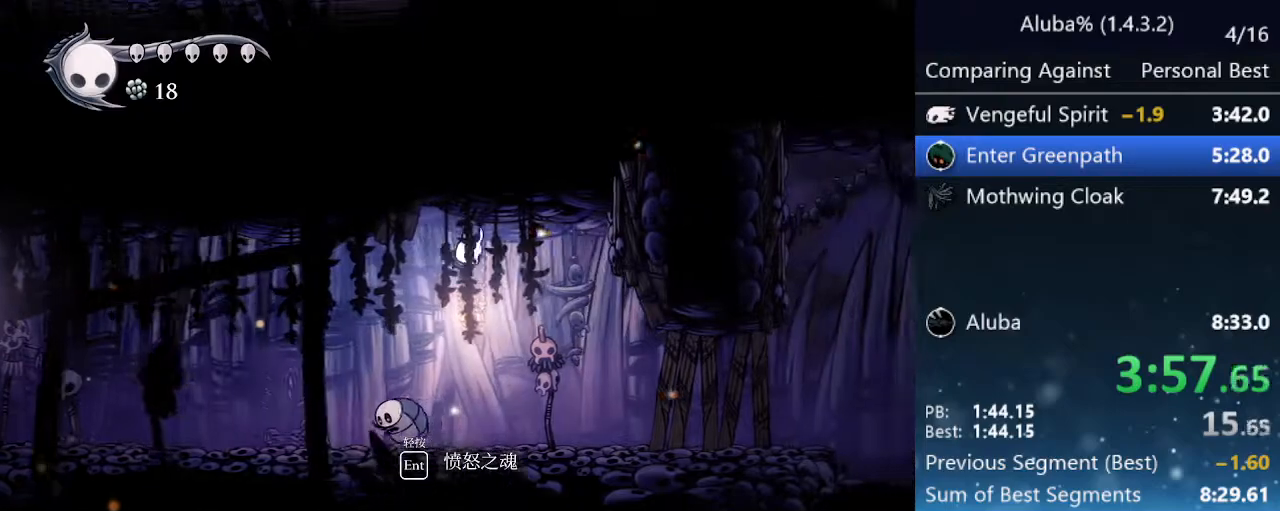
{"keys": ["nail", "right"], "events": [[483, "nail", "down"]]}
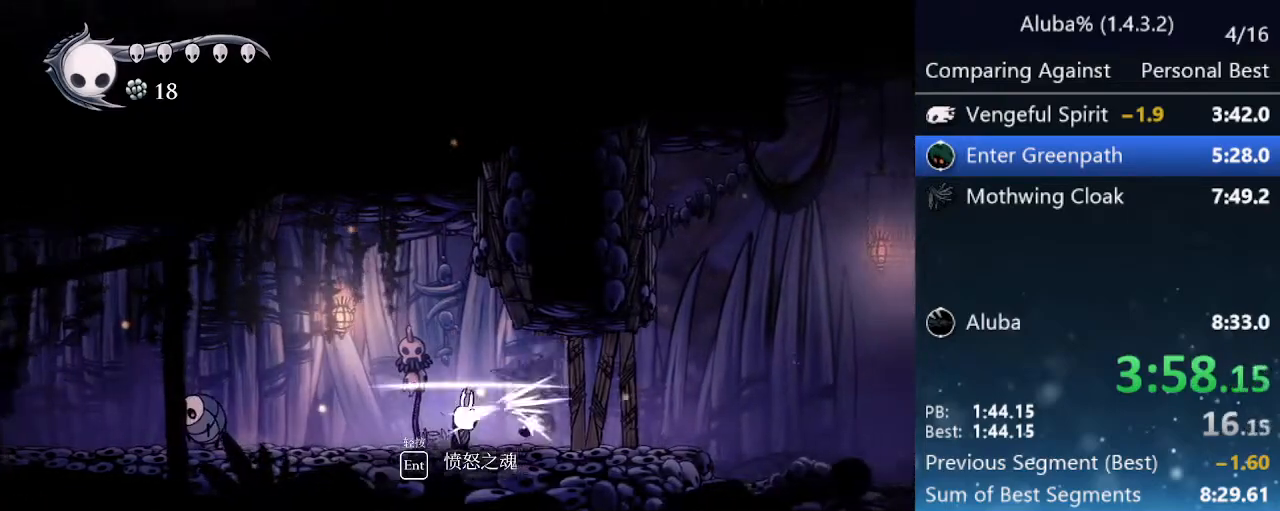
{"keys": ["right", "up"], "events": [[117, "nail", "up"], [400, "up", "down"]]}
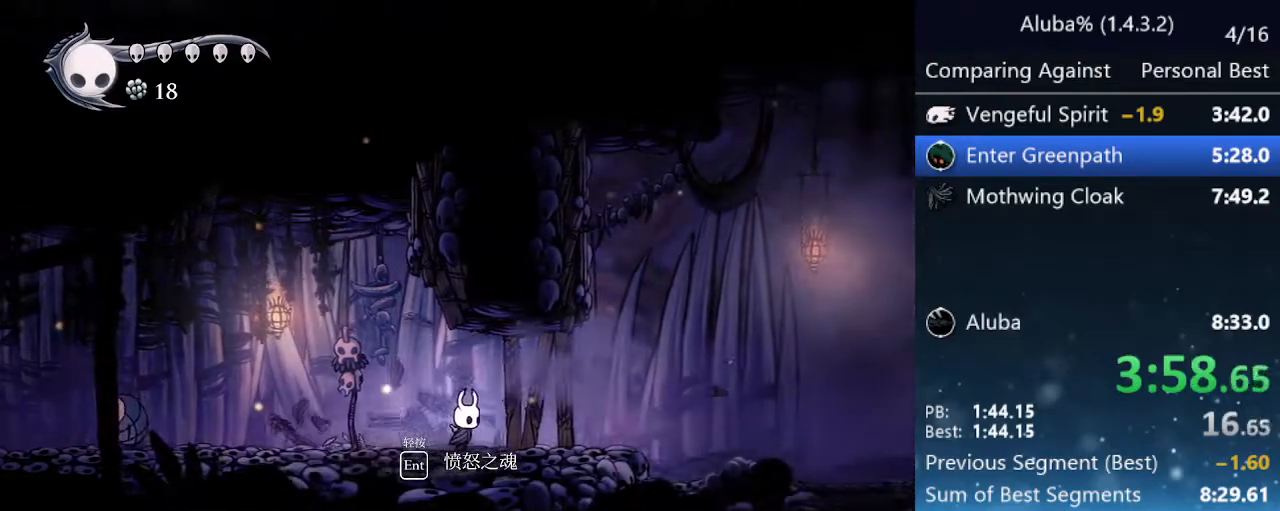
{"keys": ["jump", "right", "up"], "events": [[83, "nail", "down"], [317, "nail", "up"], [500, "jump", "down"]]}
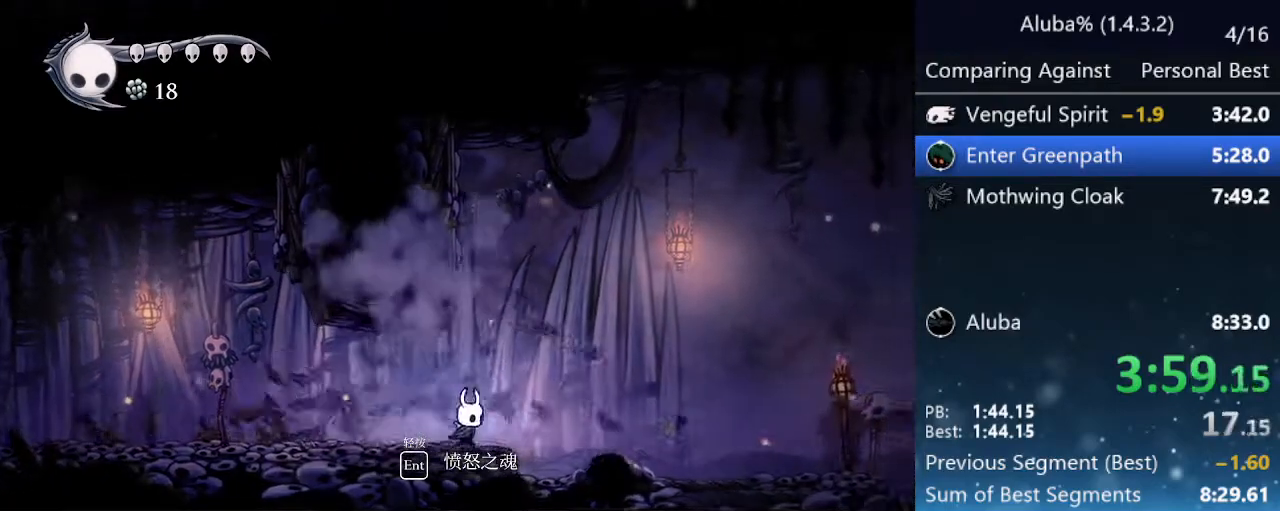
{"keys": ["jump", "right"], "events": [[50, "up", "up"]]}
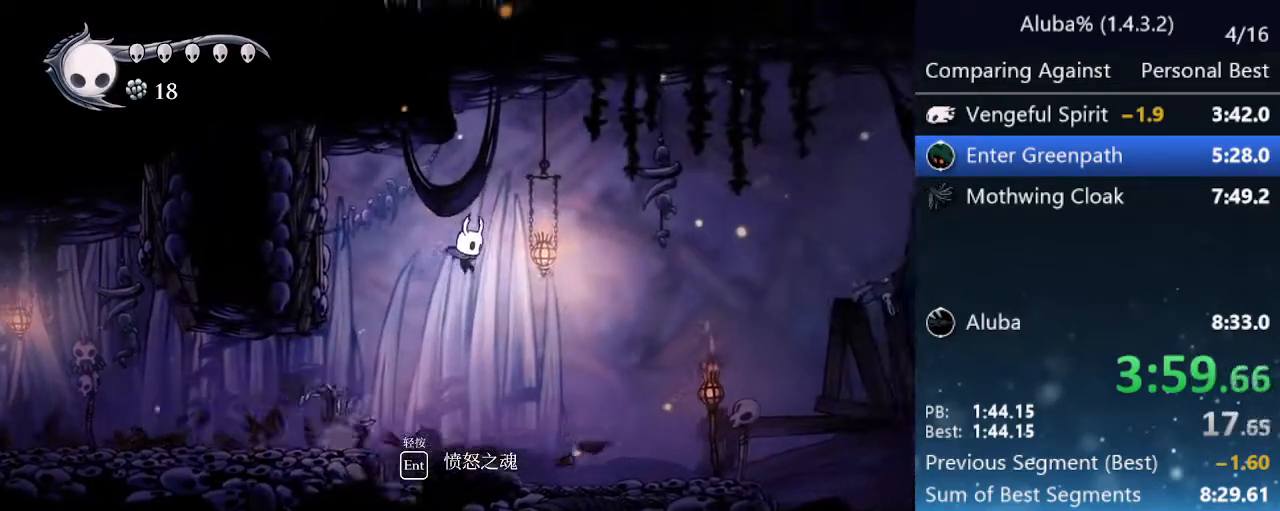
{"keys": ["right"], "events": [[200, "jump", "up"]]}
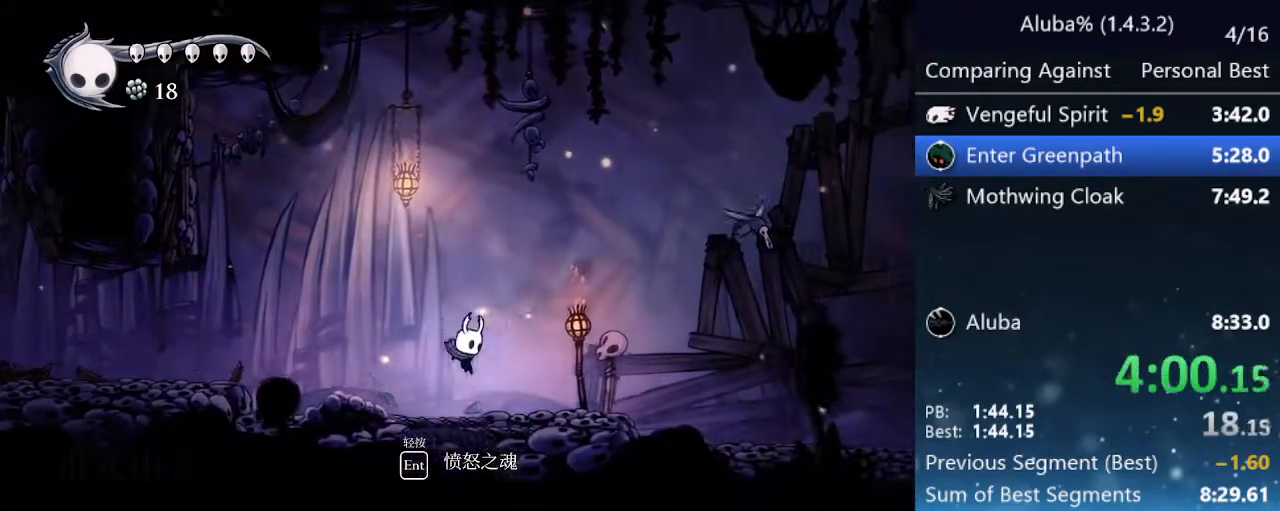
{"keys": ["jump", "right"], "events": [[117, "jump", "down"]]}
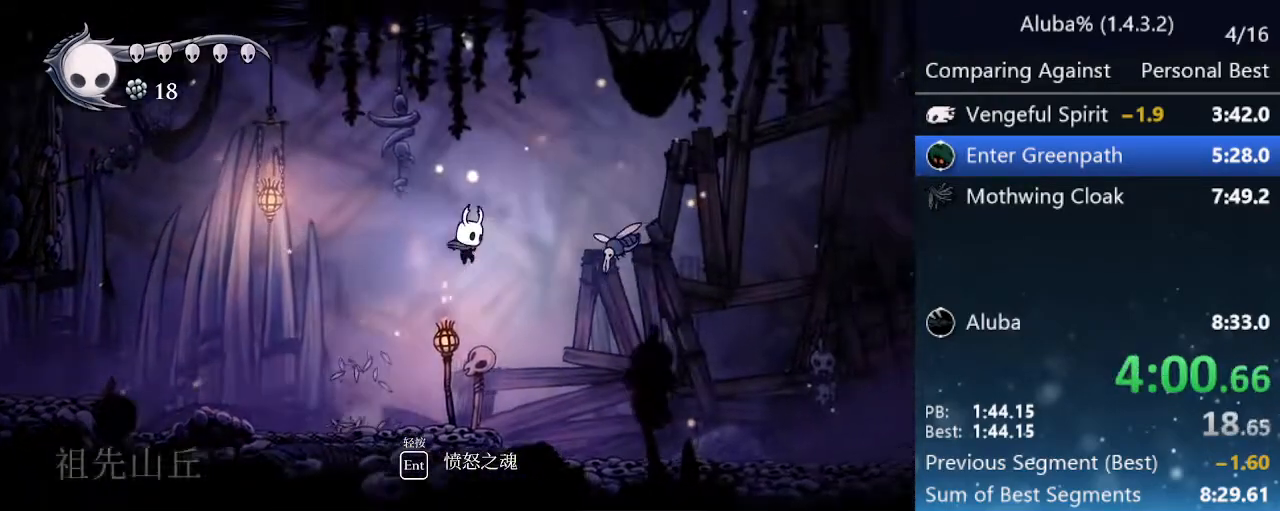
{"keys": ["right"], "events": [[150, "jump", "up"], [150, "up", "down"], [250, "nail", "down"], [417, "nail", "up"], [417, "up", "up"]]}
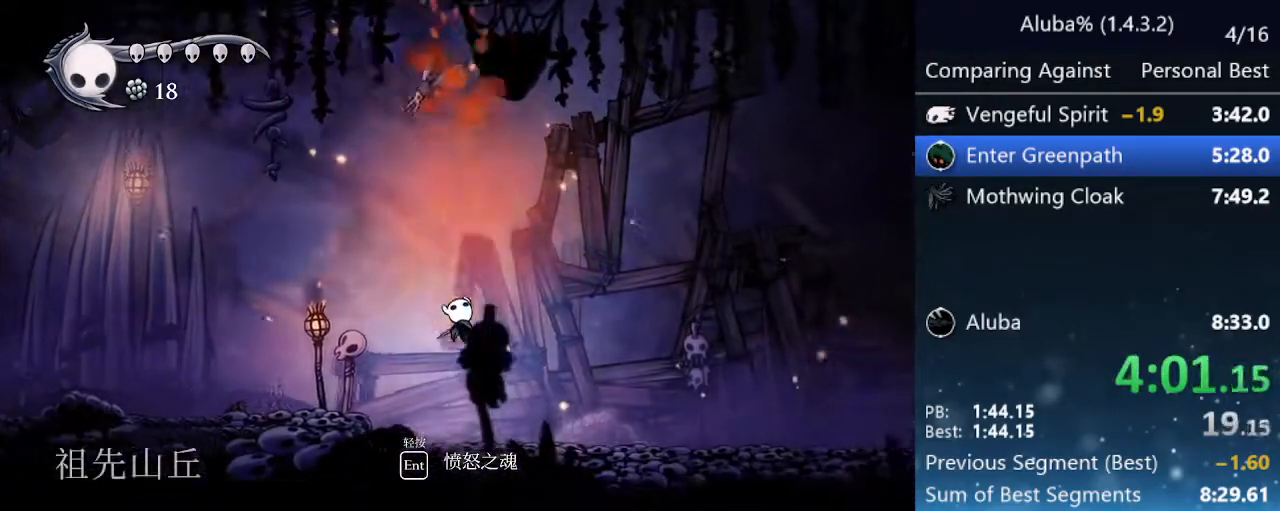
{"keys": ["jump", "right"], "events": [[167, "jump", "down"]]}
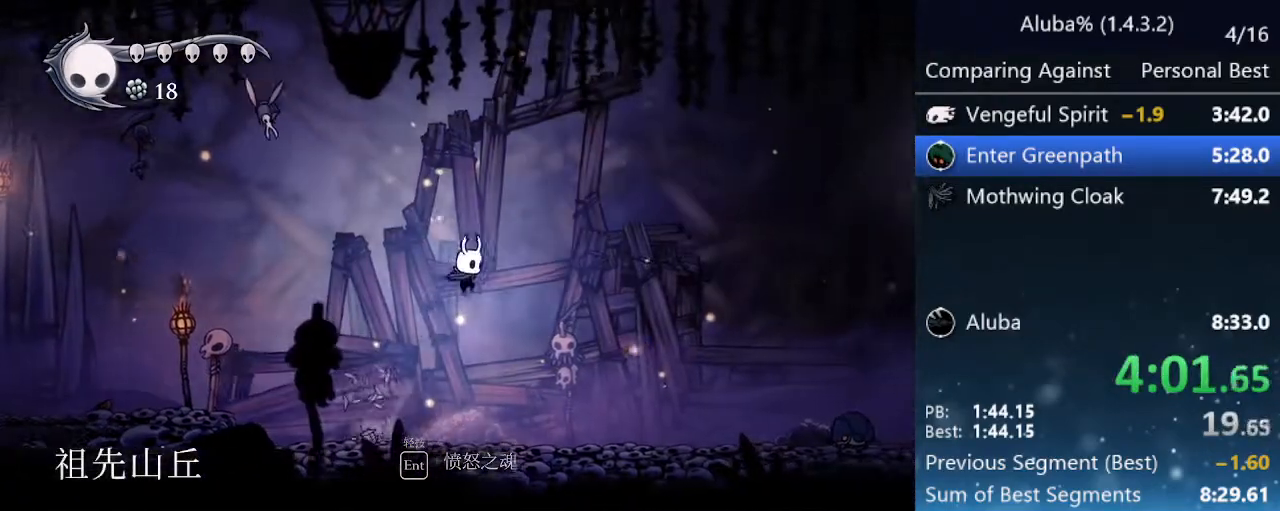
{"keys": ["right"], "events": [[317, "jump", "up"]]}
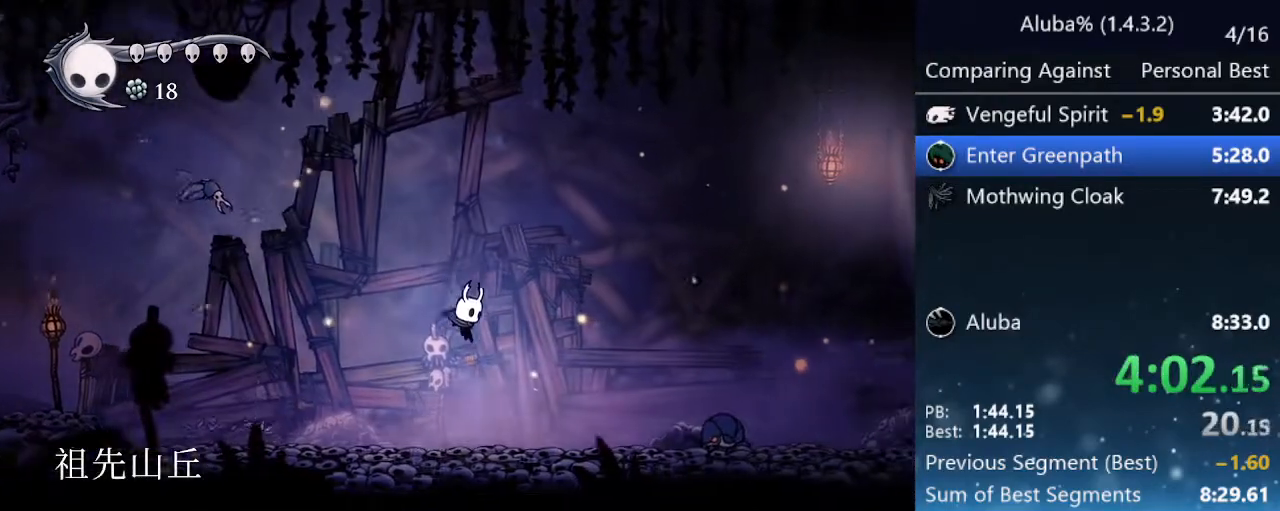
{"keys": ["jump", "right"], "events": [[183, "jump", "down"]]}
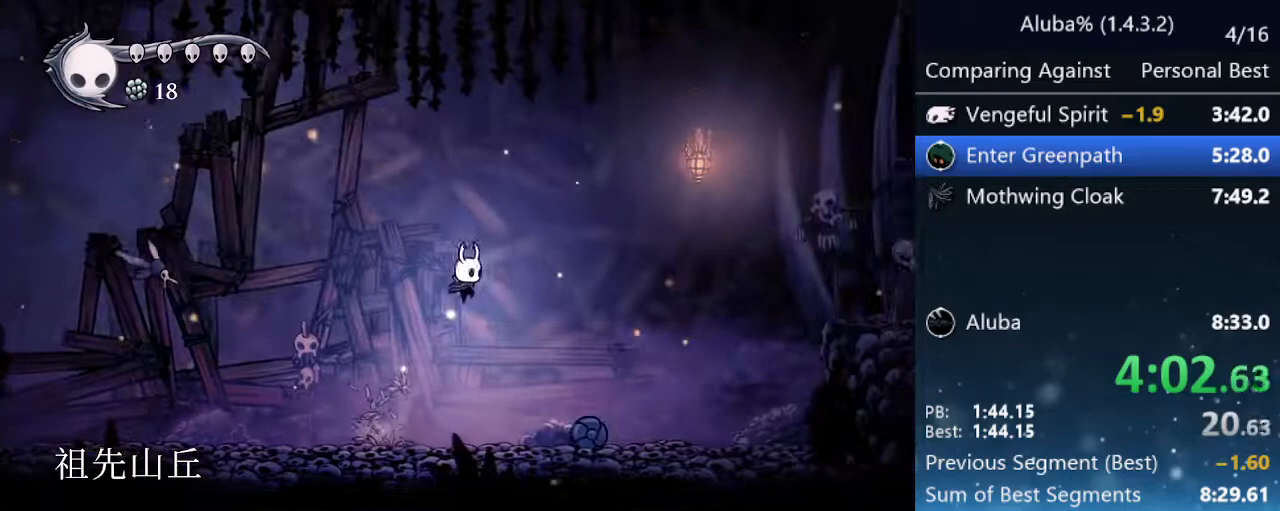
{"keys": ["right"], "events": [[383, "jump", "up"]]}
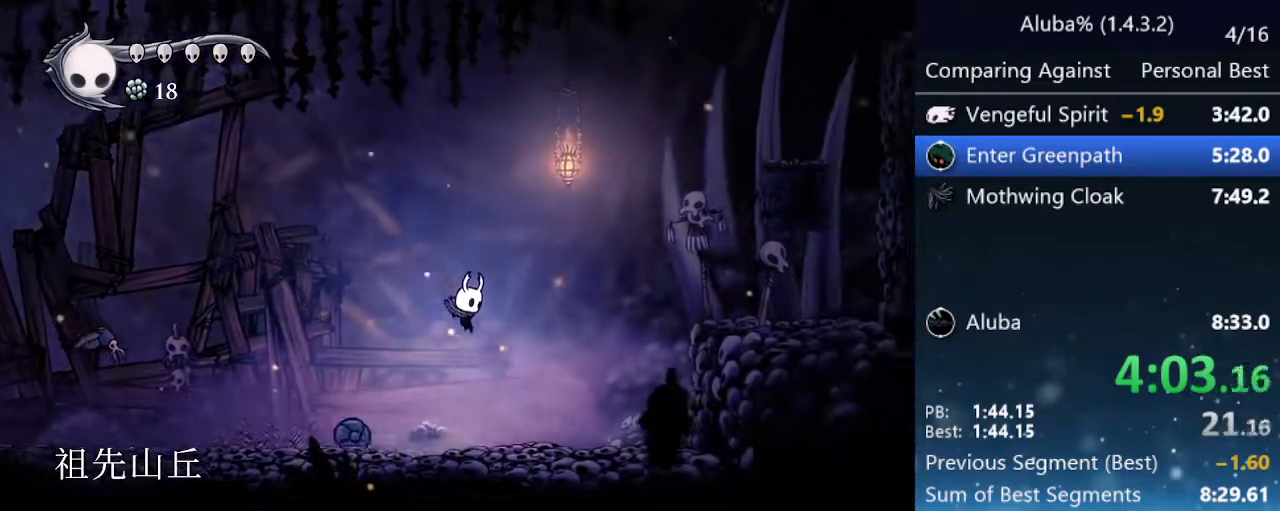
{"keys": ["jump", "right"], "events": [[217, "jump", "down"]]}
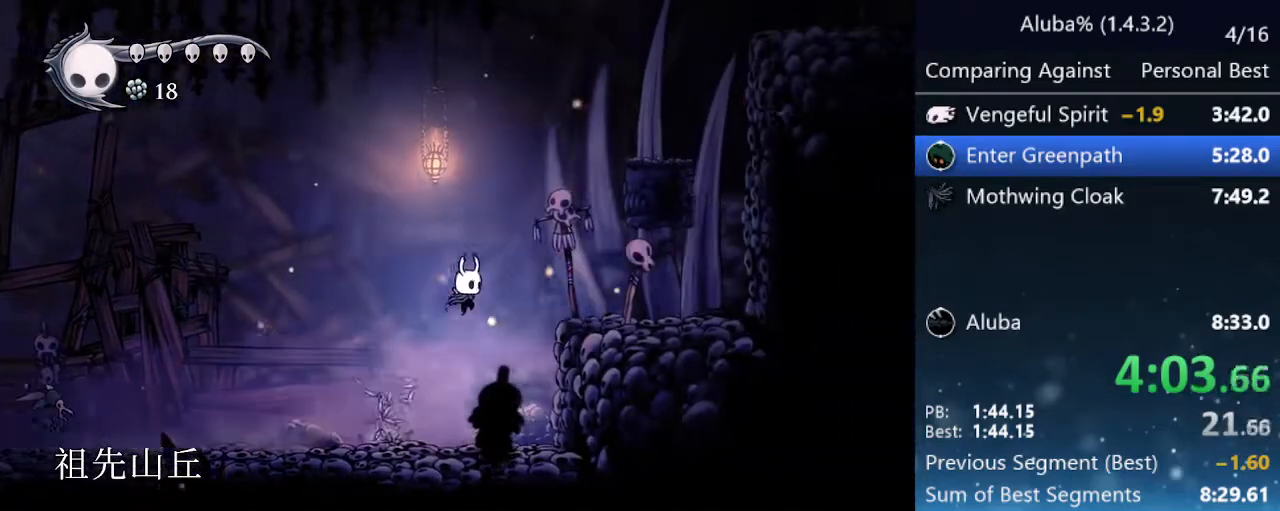
{"keys": ["jump"], "events": [[183, "jump", "up"], [417, "jump", "down"], [467, "right", "up"]]}
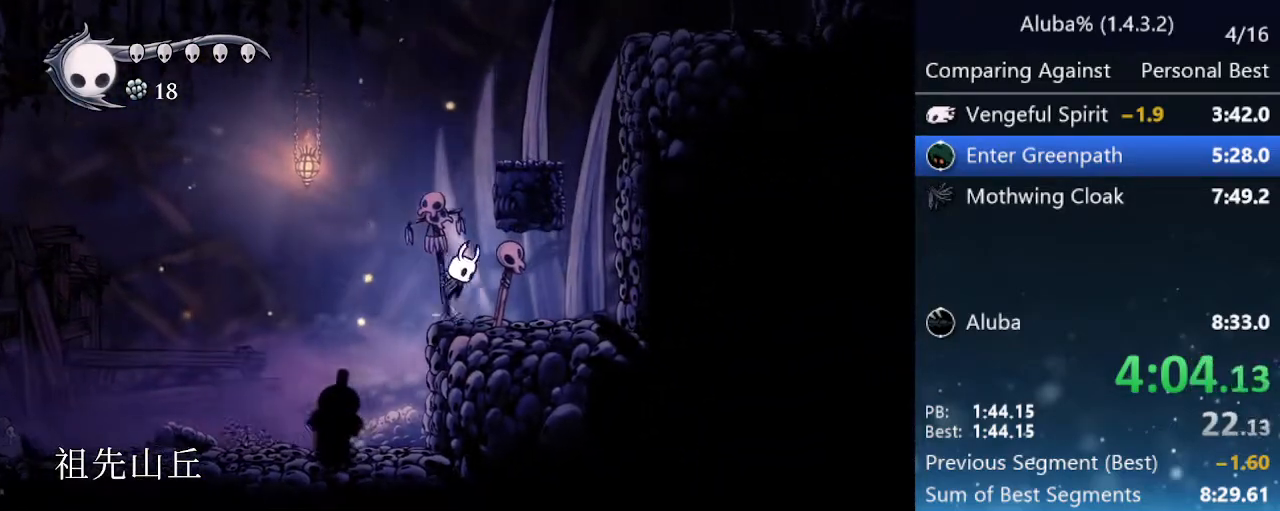
{"keys": ["jump", "right"], "events": [[150, "right", "down"], [350, "jump", "up"], [483, "jump", "down"]]}